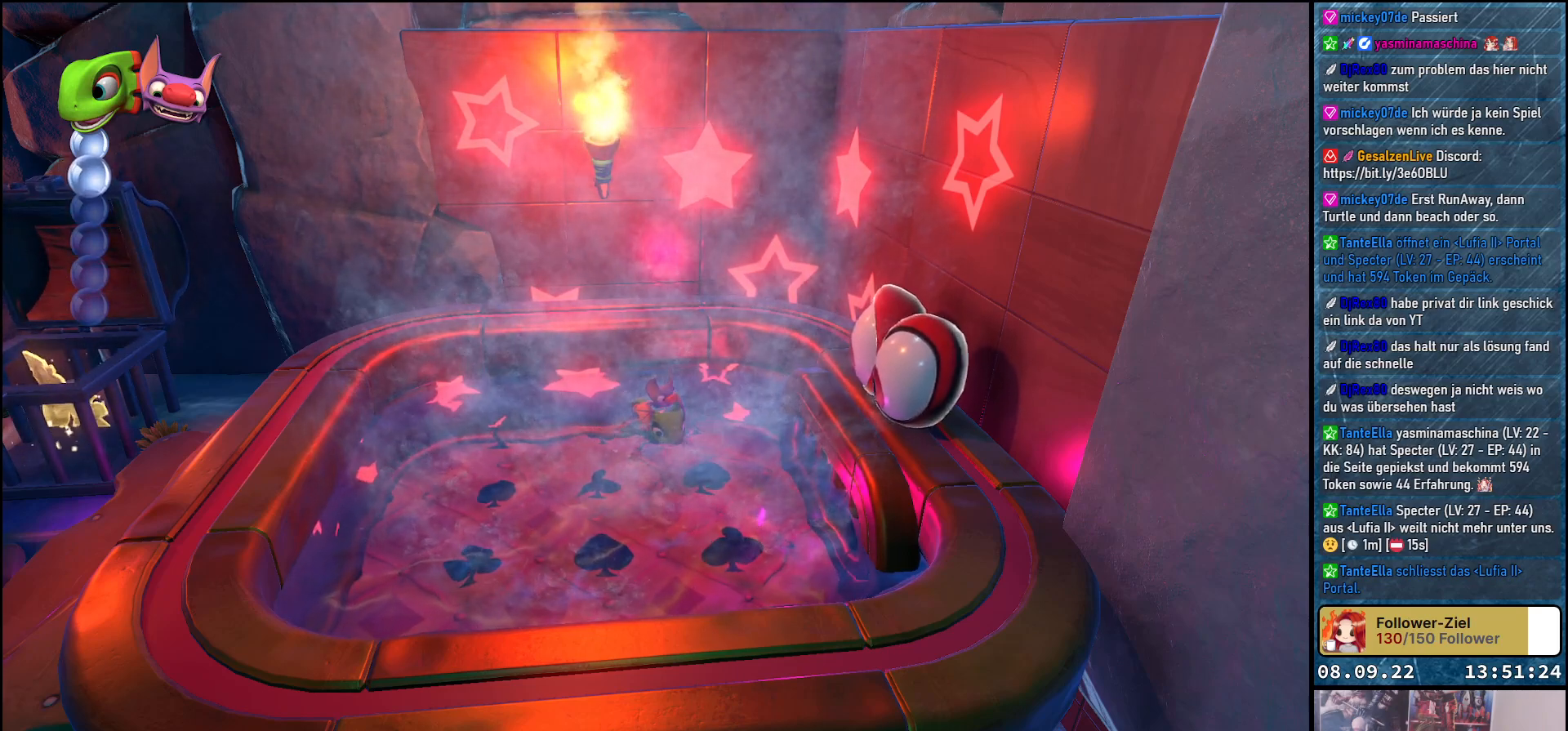
Gameplay with a controller (Xbox layout); each line is a JSON object with the inputs held at the frame after it. "events" lists button and stick changes between this image and that frame as [ms after this image, input, new state], when the widget could be followed in between.
{"buttons": [], "left_stick": "down", "right_stick": "center", "events": [[333, "left_stick", "down"]]}
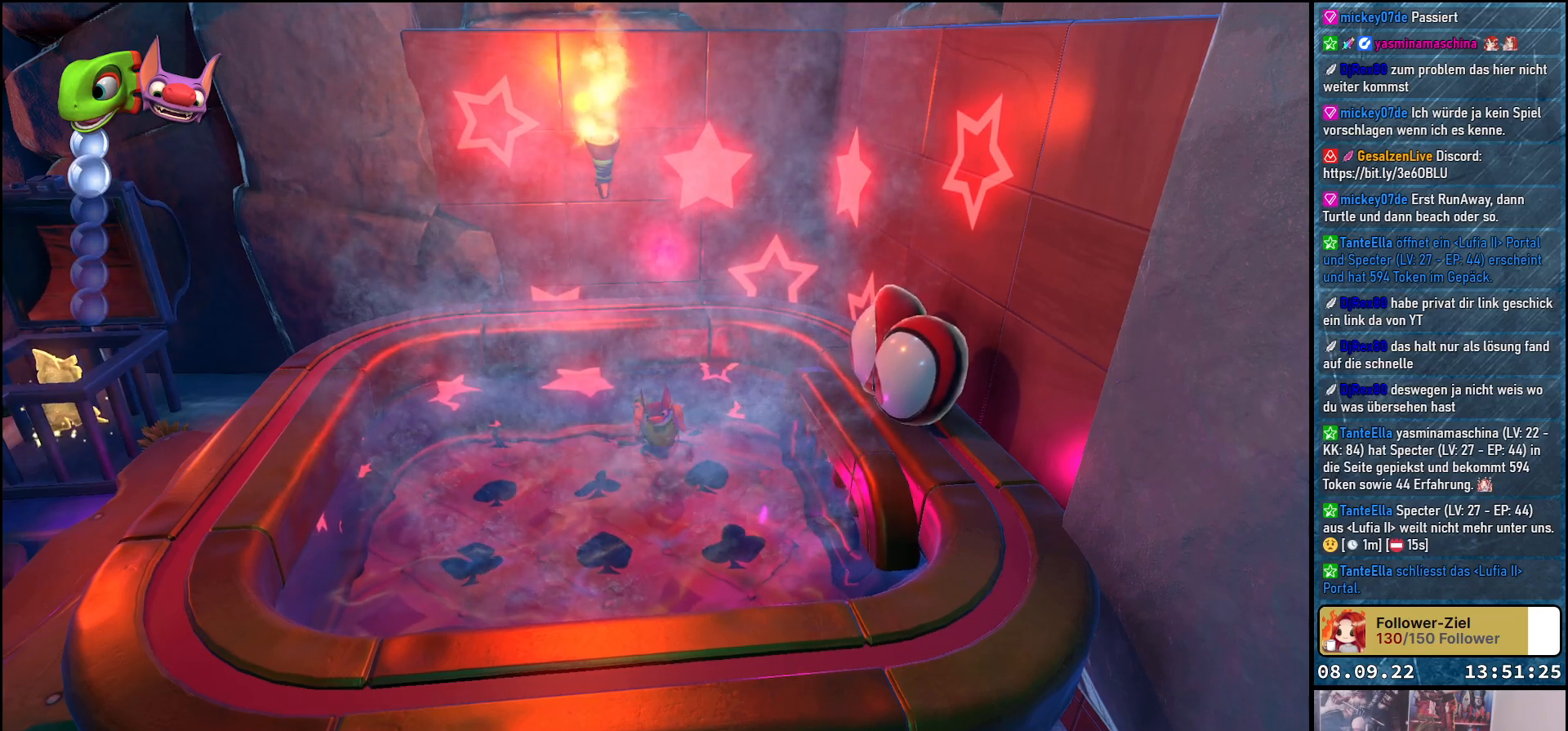
{"buttons": [], "left_stick": "down-left", "right_stick": "center", "events": [[217, "left_stick", "down-left"]]}
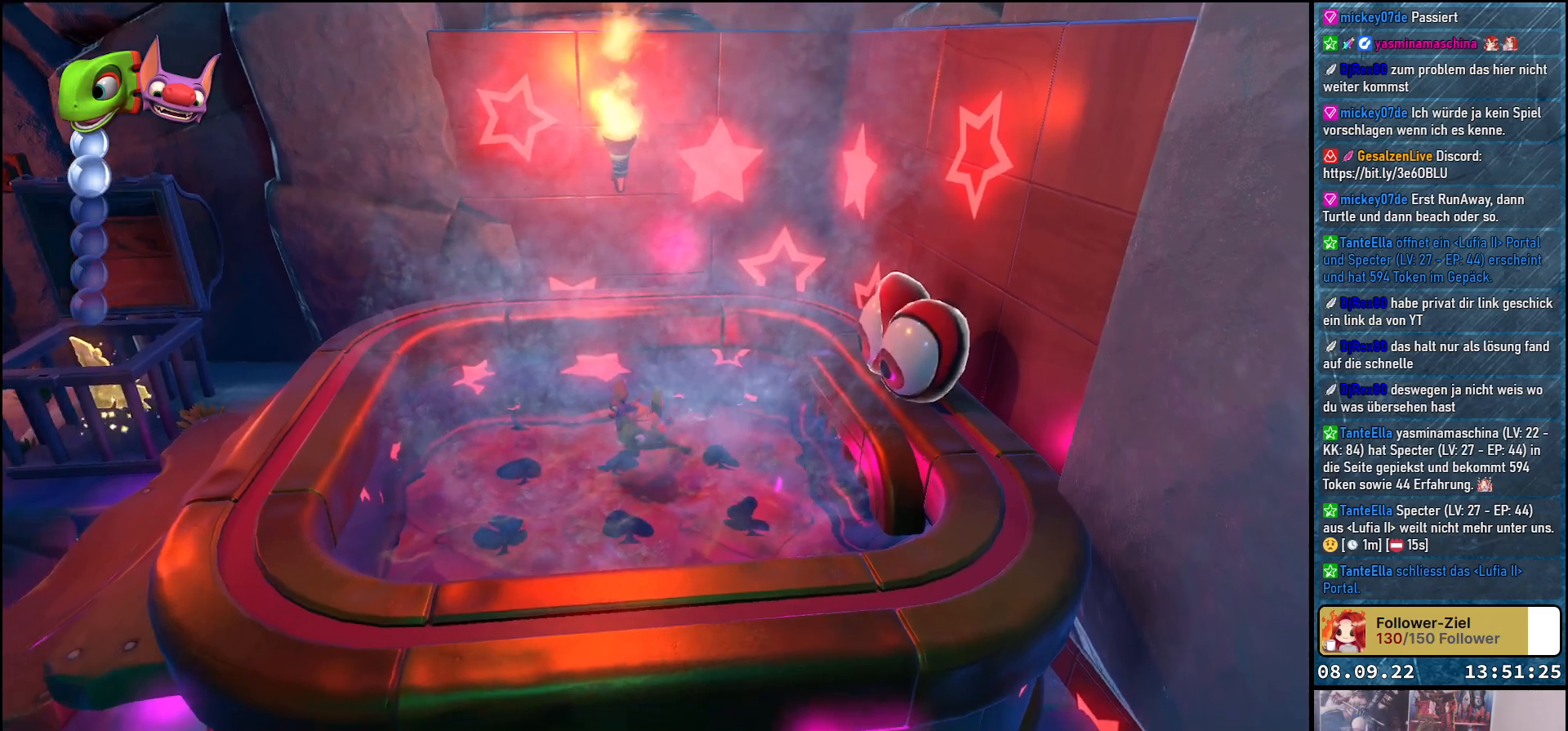
{"buttons": ["A"], "left_stick": "left", "right_stick": "center", "events": [[50, "left_stick", "left"], [383, "A", "down"]]}
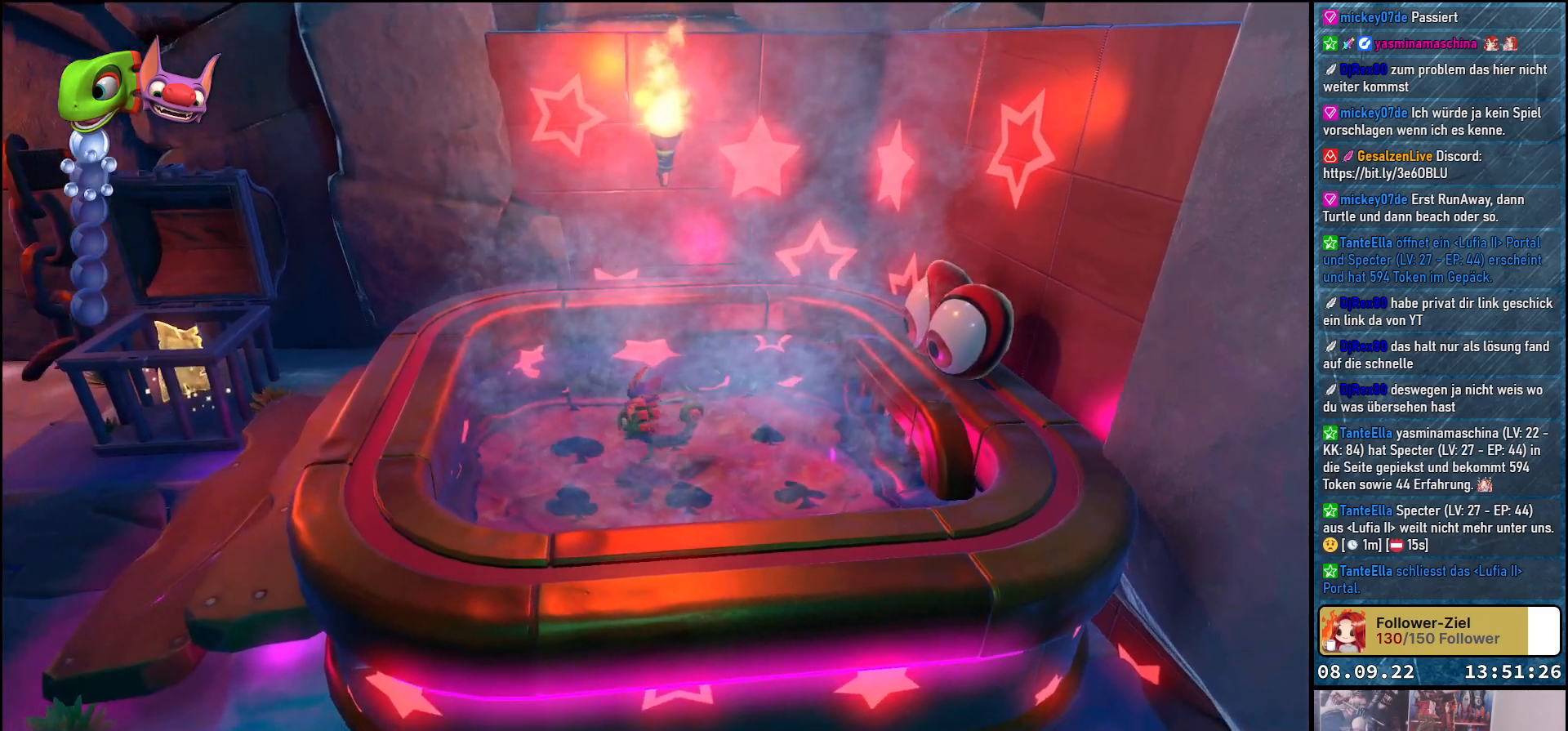
{"buttons": ["A"], "left_stick": "left", "right_stick": "center", "events": [[300, "A", "up"], [400, "A", "down"]]}
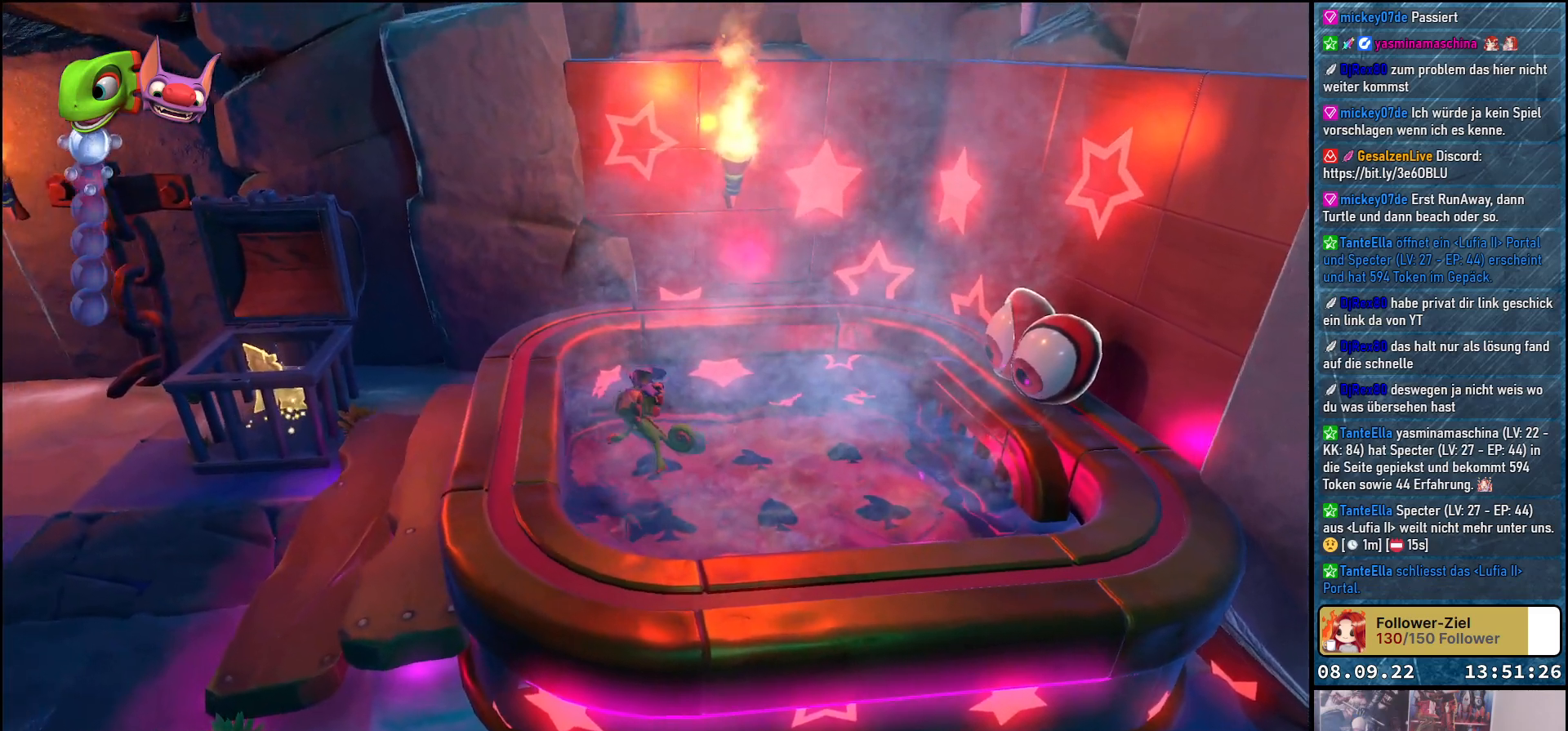
{"buttons": [], "left_stick": "left", "right_stick": "center", "events": [[350, "A", "up"]]}
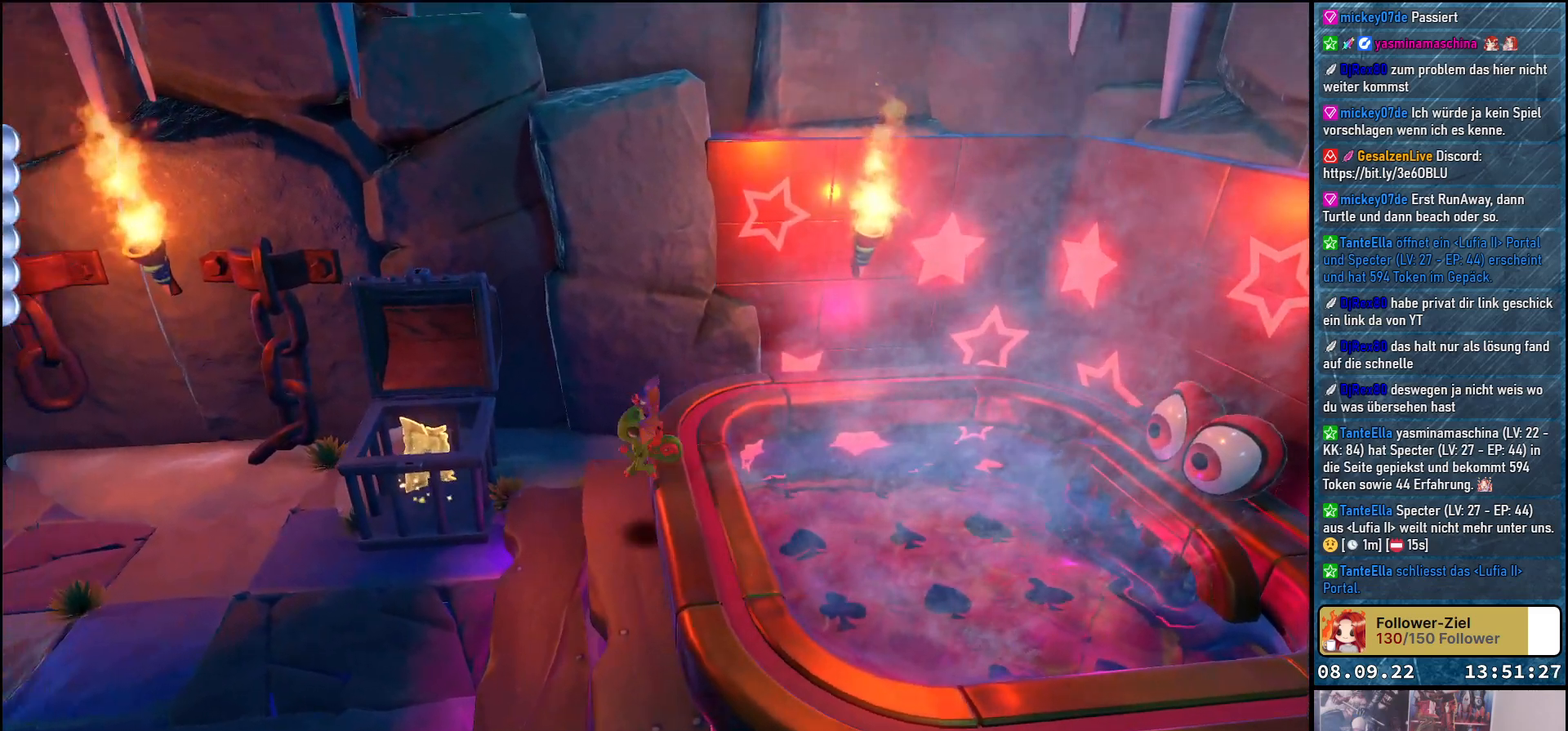
{"buttons": [], "left_stick": "center", "right_stick": "center", "events": [[33, "left_stick", "down-left"], [333, "left_stick", "center"]]}
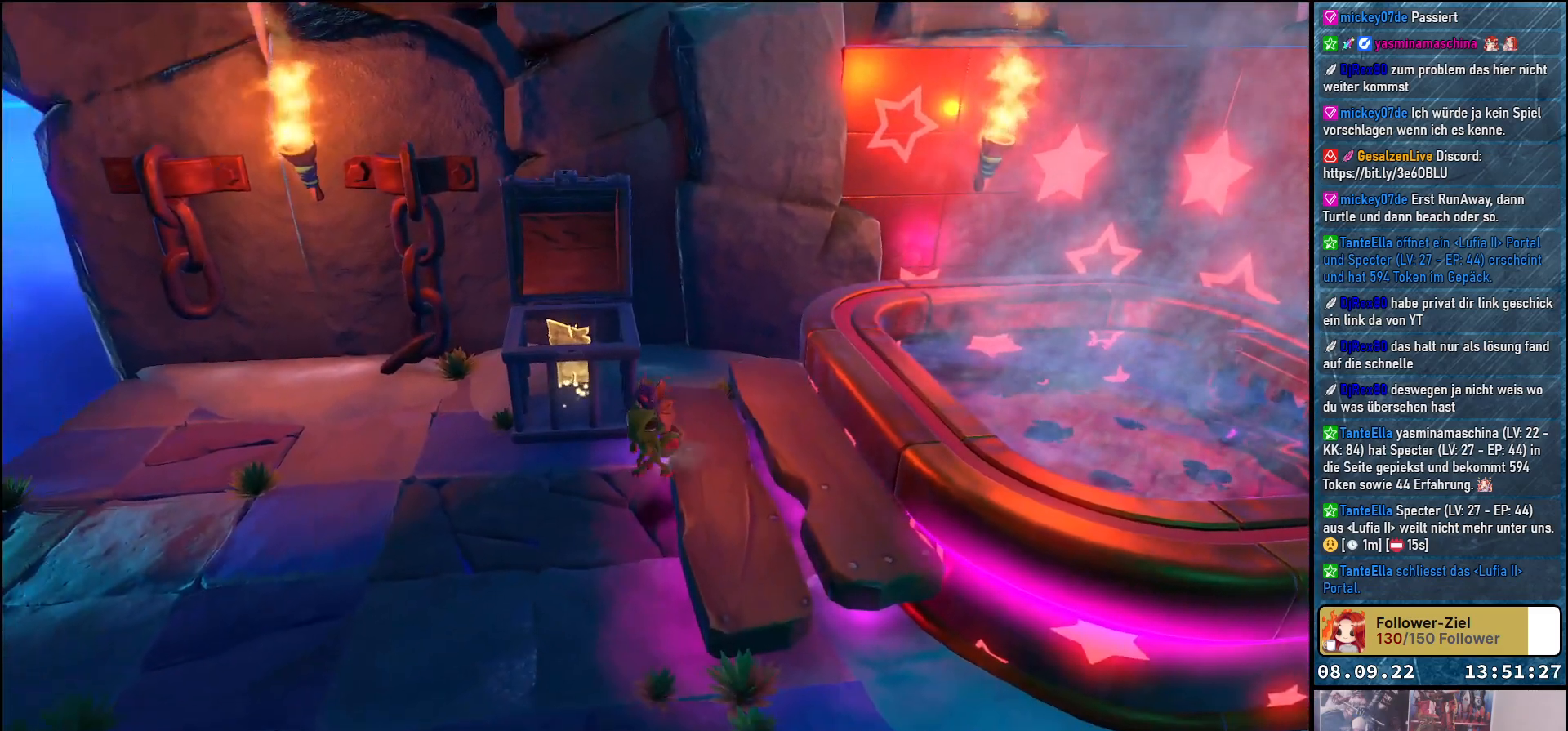
{"buttons": [], "left_stick": "center", "right_stick": "right", "events": [[83, "right_stick", "right"]]}
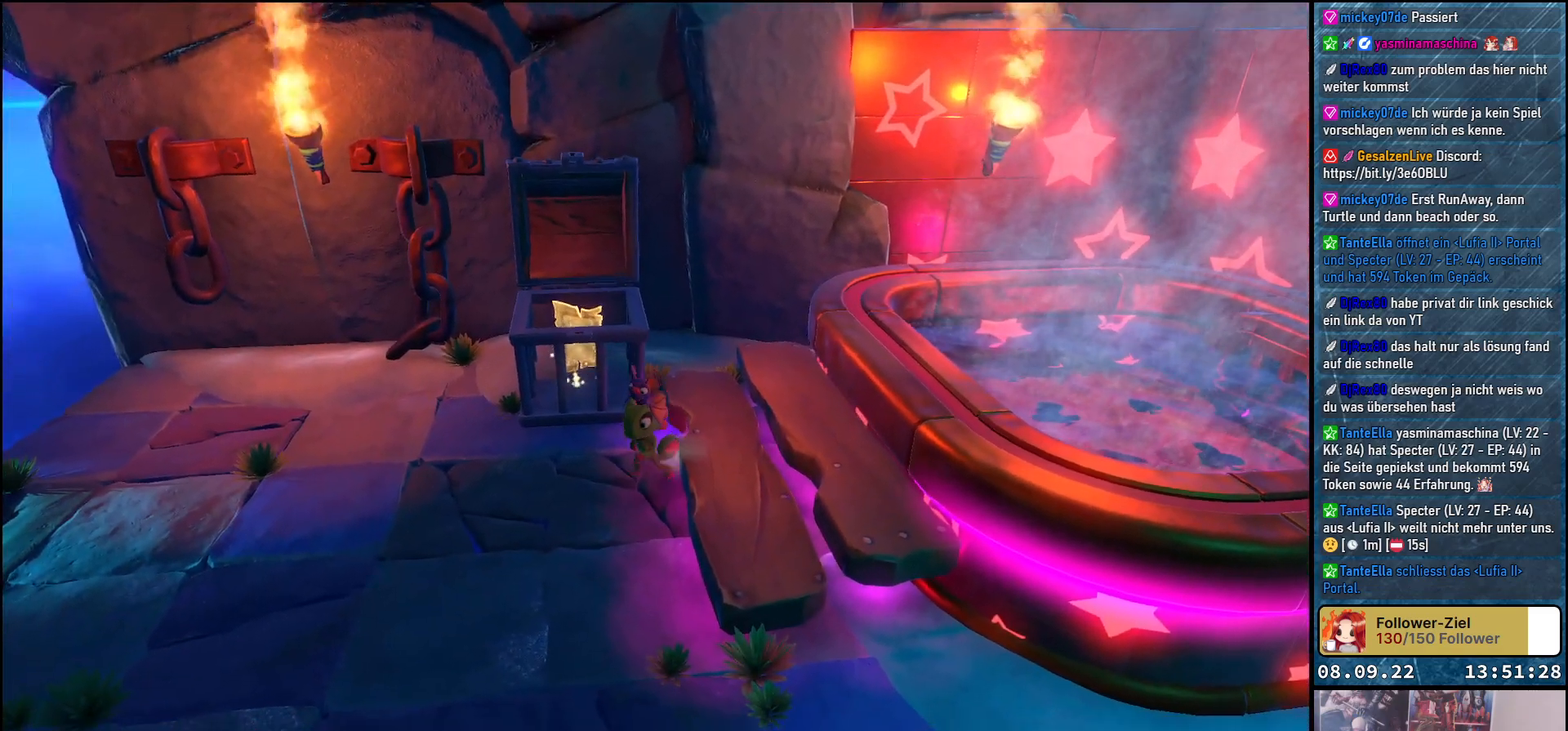
{"buttons": ["A"], "left_stick": "up-left", "right_stick": "center", "events": [[217, "right_stick", "center"], [300, "left_stick", "up-left"], [417, "A", "down"]]}
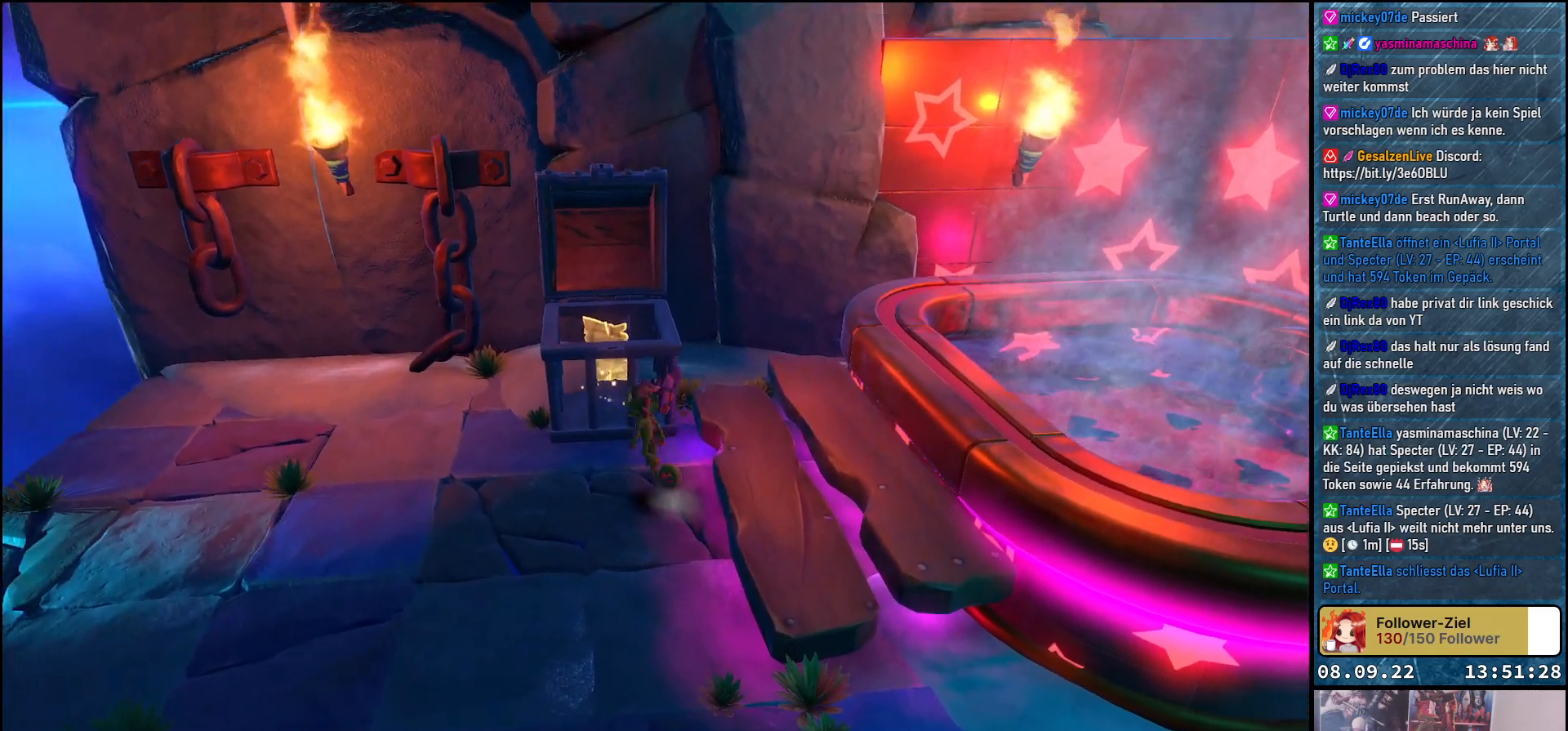
{"buttons": [], "left_stick": "center", "right_stick": "center", "events": [[50, "A", "up"], [133, "A", "down"], [167, "left_stick", "up-right"], [317, "A", "up"], [483, "left_stick", "center"]]}
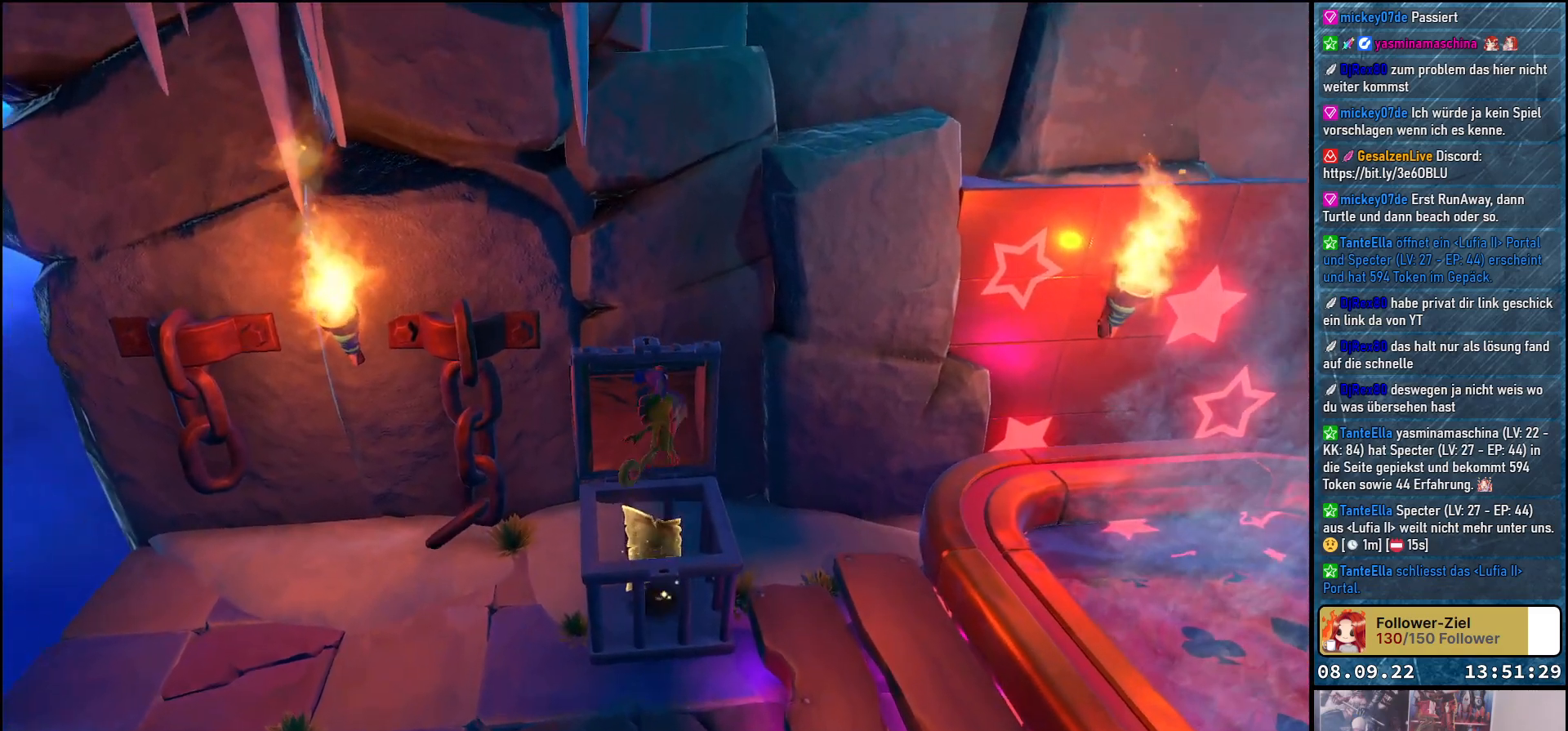
{"buttons": [], "left_stick": "center", "right_stick": "center", "events": [[83, "left_stick", "down"], [133, "left_stick", "down-left"], [317, "left_stick", "center"]]}
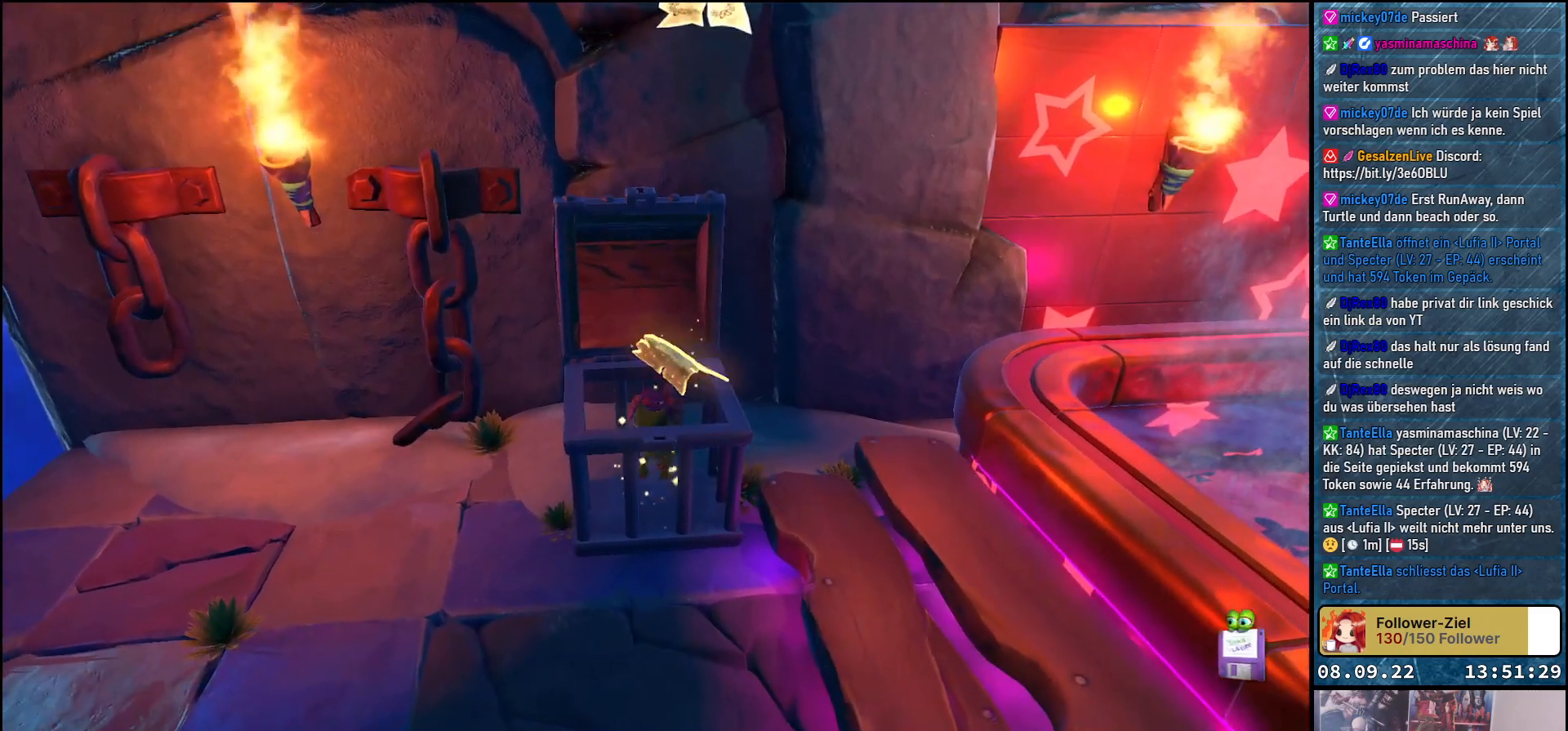
{"buttons": ["A"], "left_stick": "down-left", "right_stick": "center", "events": [[133, "A", "down"], [150, "left_stick", "down"], [217, "left_stick", "down-left"], [317, "A", "up"], [417, "A", "down"]]}
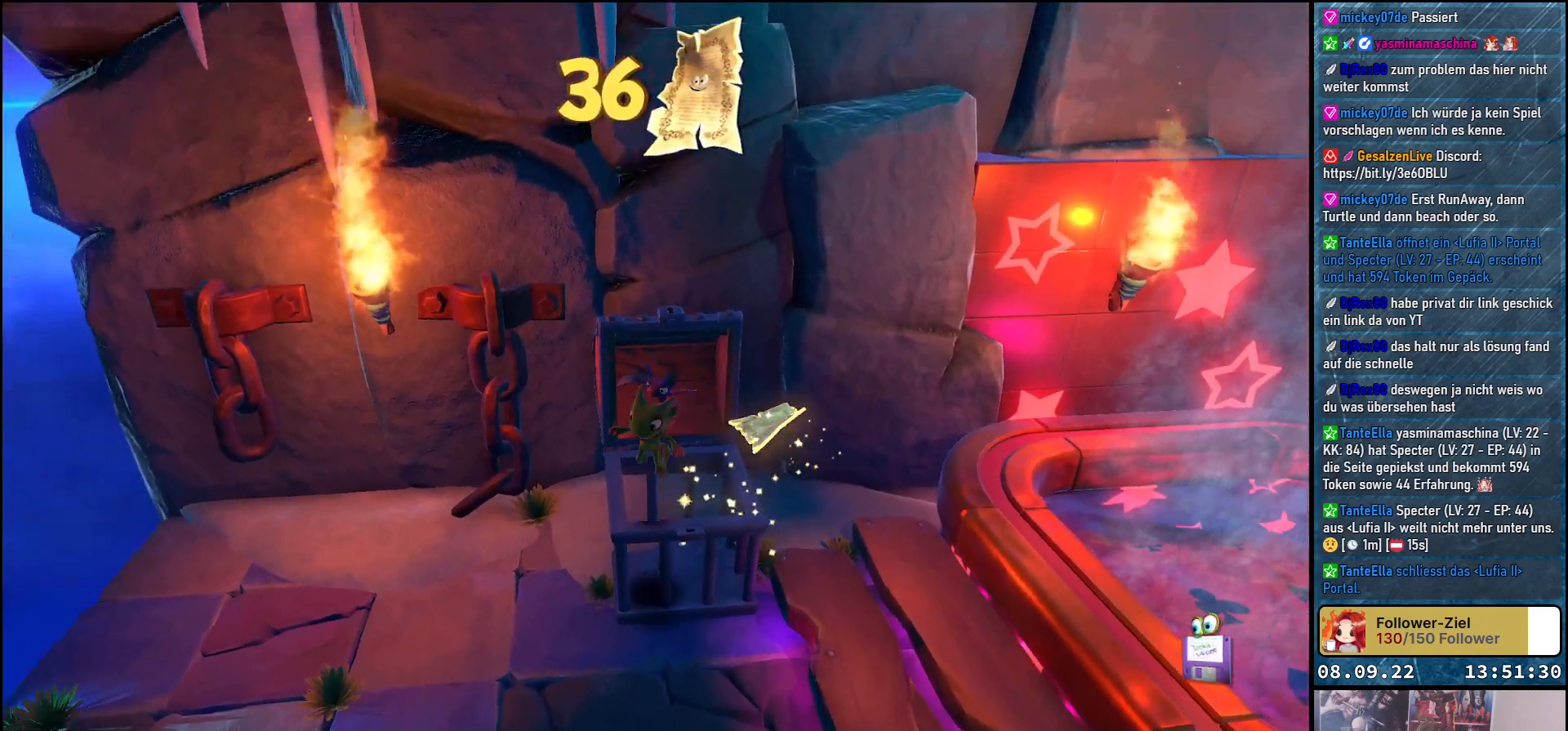
{"buttons": [], "left_stick": "left", "right_stick": "center", "events": [[67, "A", "up"], [417, "left_stick", "left"]]}
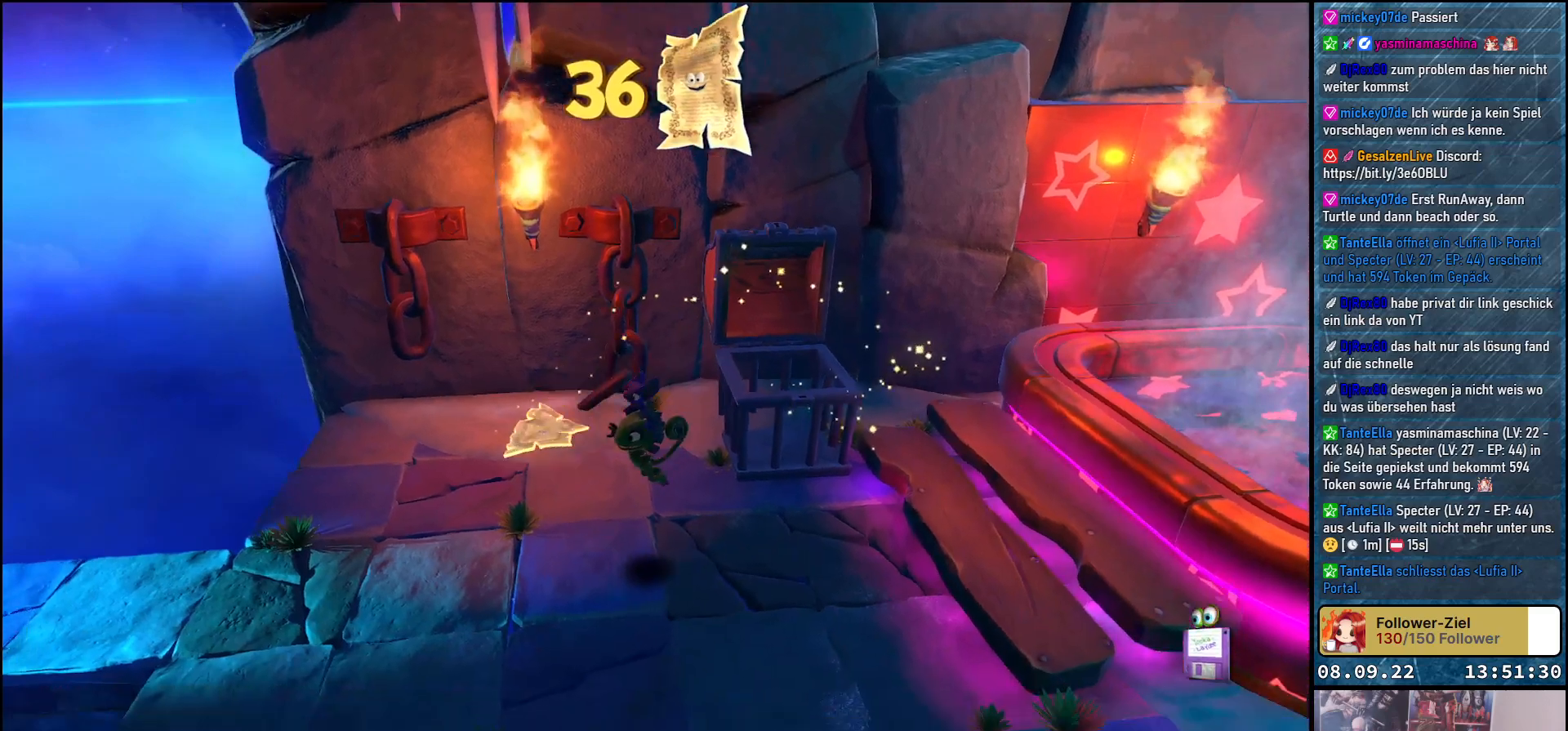
{"buttons": [], "left_stick": "left", "right_stick": "center", "events": []}
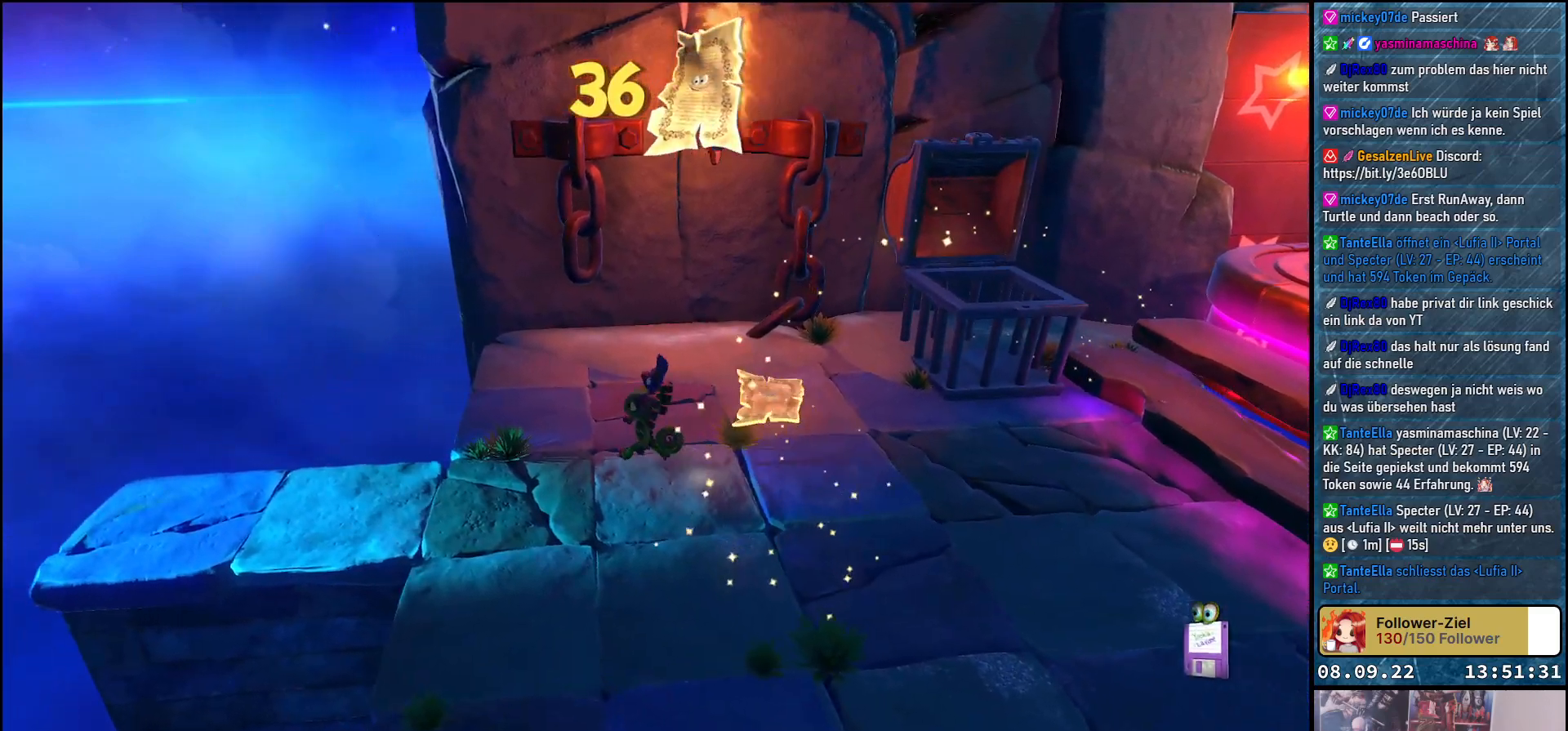
{"buttons": [], "left_stick": "down-left", "right_stick": "center", "events": [[133, "left_stick", "down-left"]]}
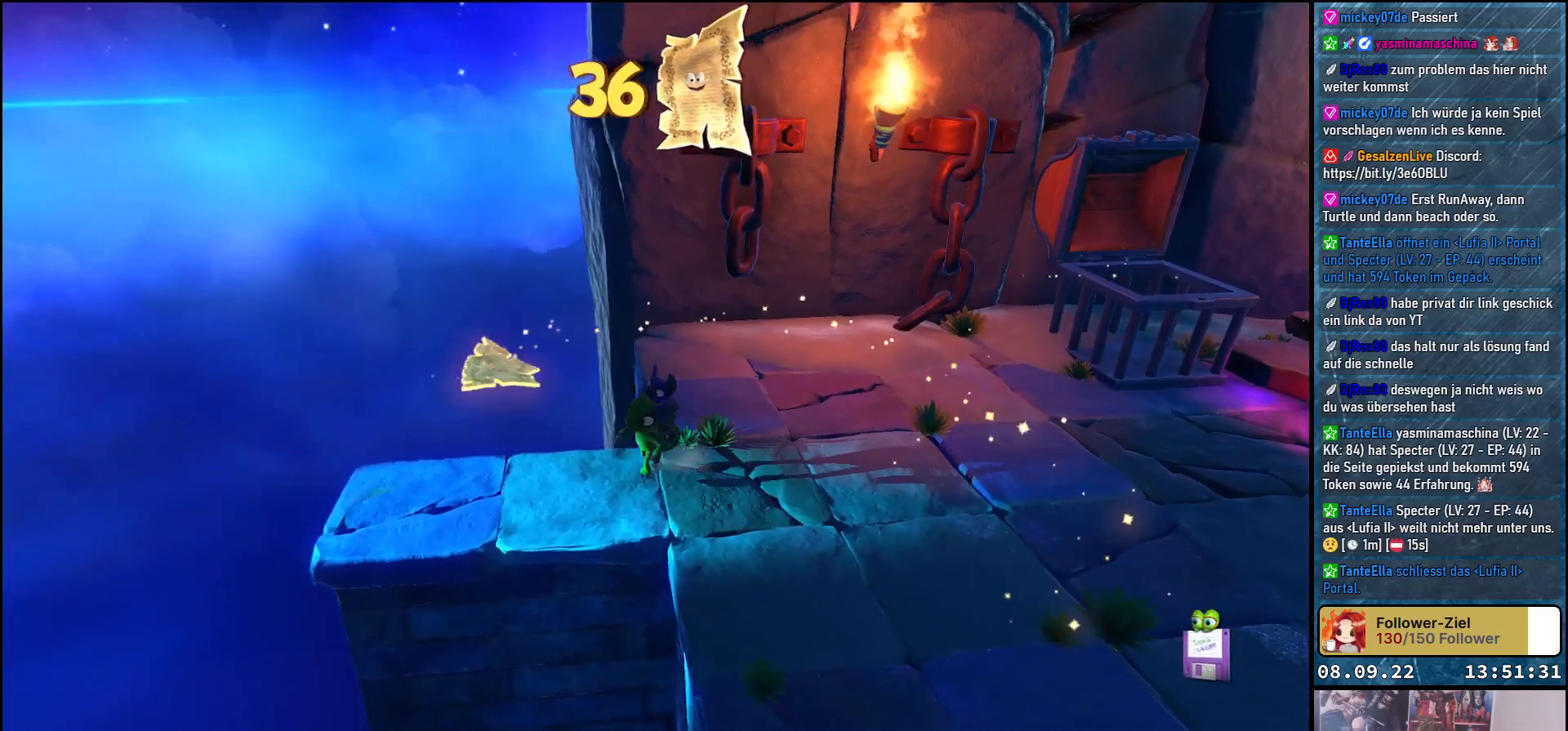
{"buttons": [], "left_stick": "left", "right_stick": "center", "events": [[133, "left_stick", "left"]]}
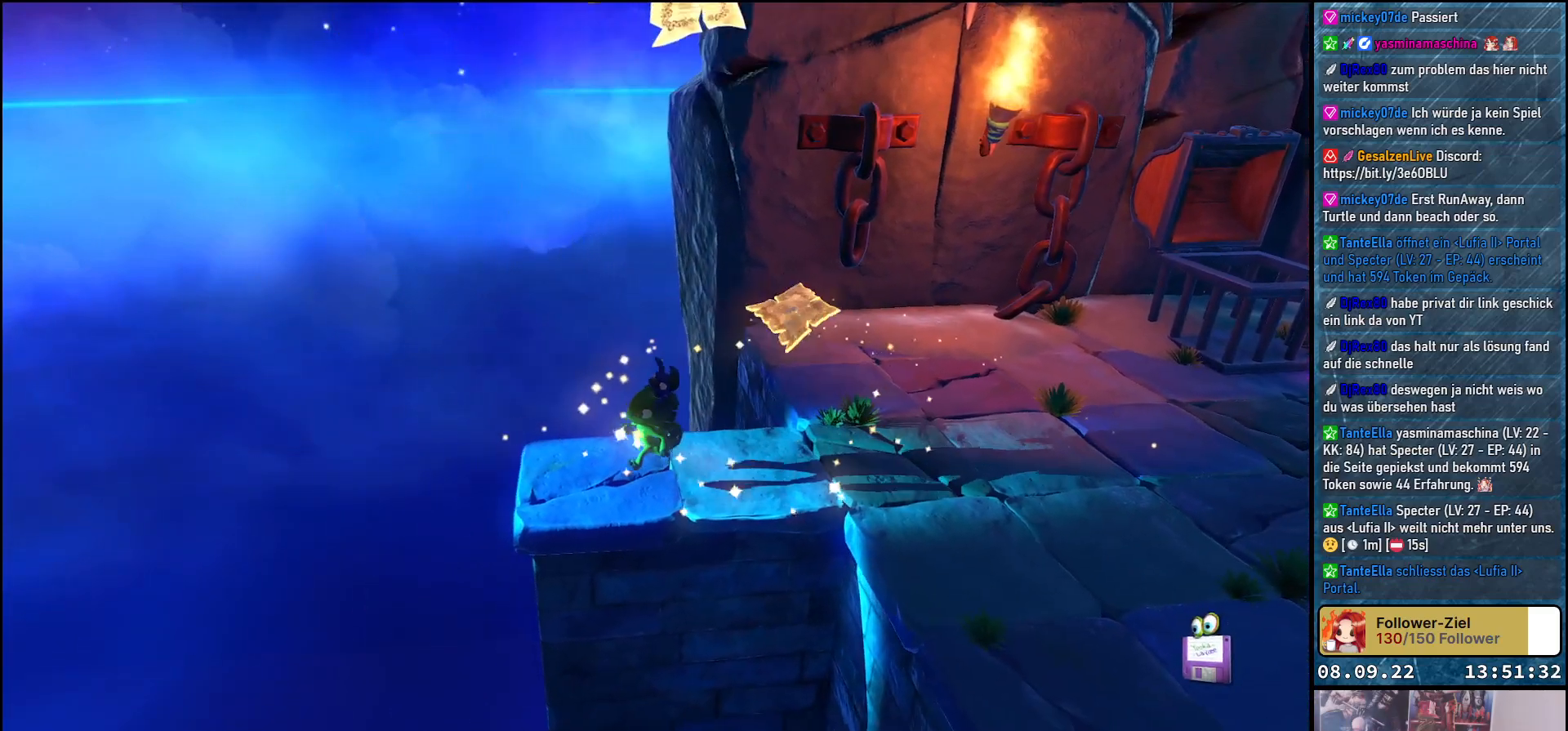
{"buttons": [], "left_stick": "left", "right_stick": "center", "events": []}
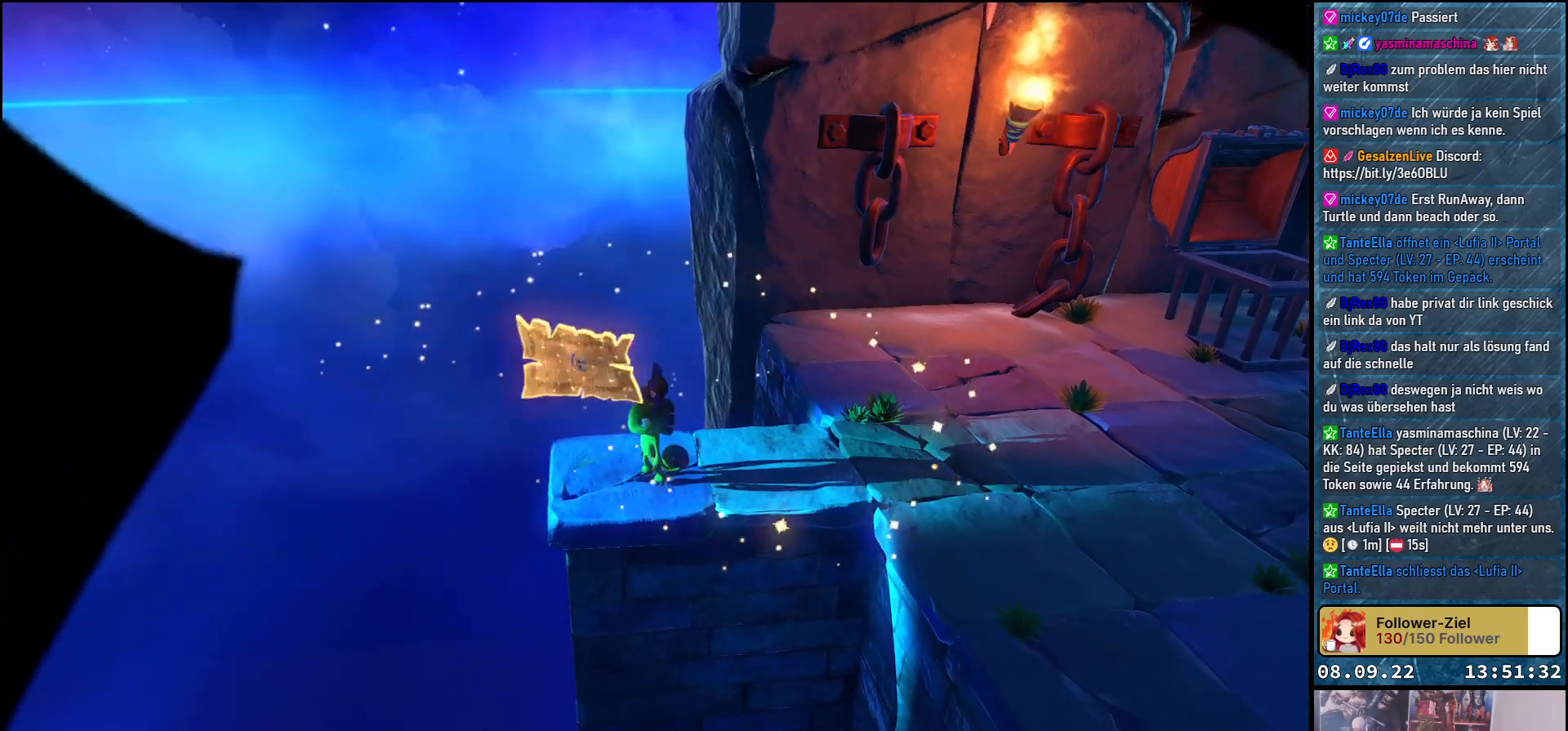
{"buttons": [], "left_stick": "center", "right_stick": "center", "events": [[400, "left_stick", "center"]]}
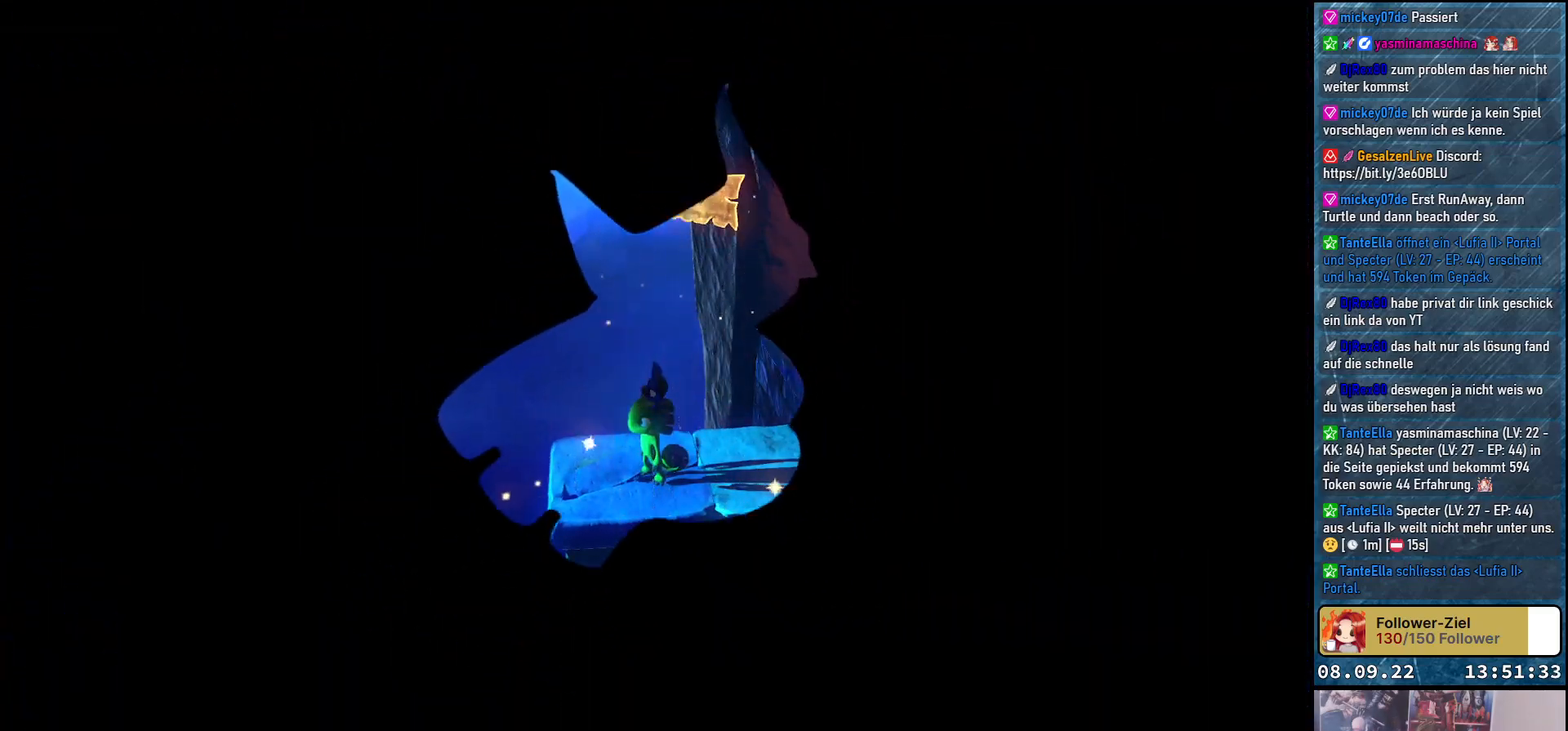
{"buttons": [], "left_stick": "center", "right_stick": "center", "events": []}
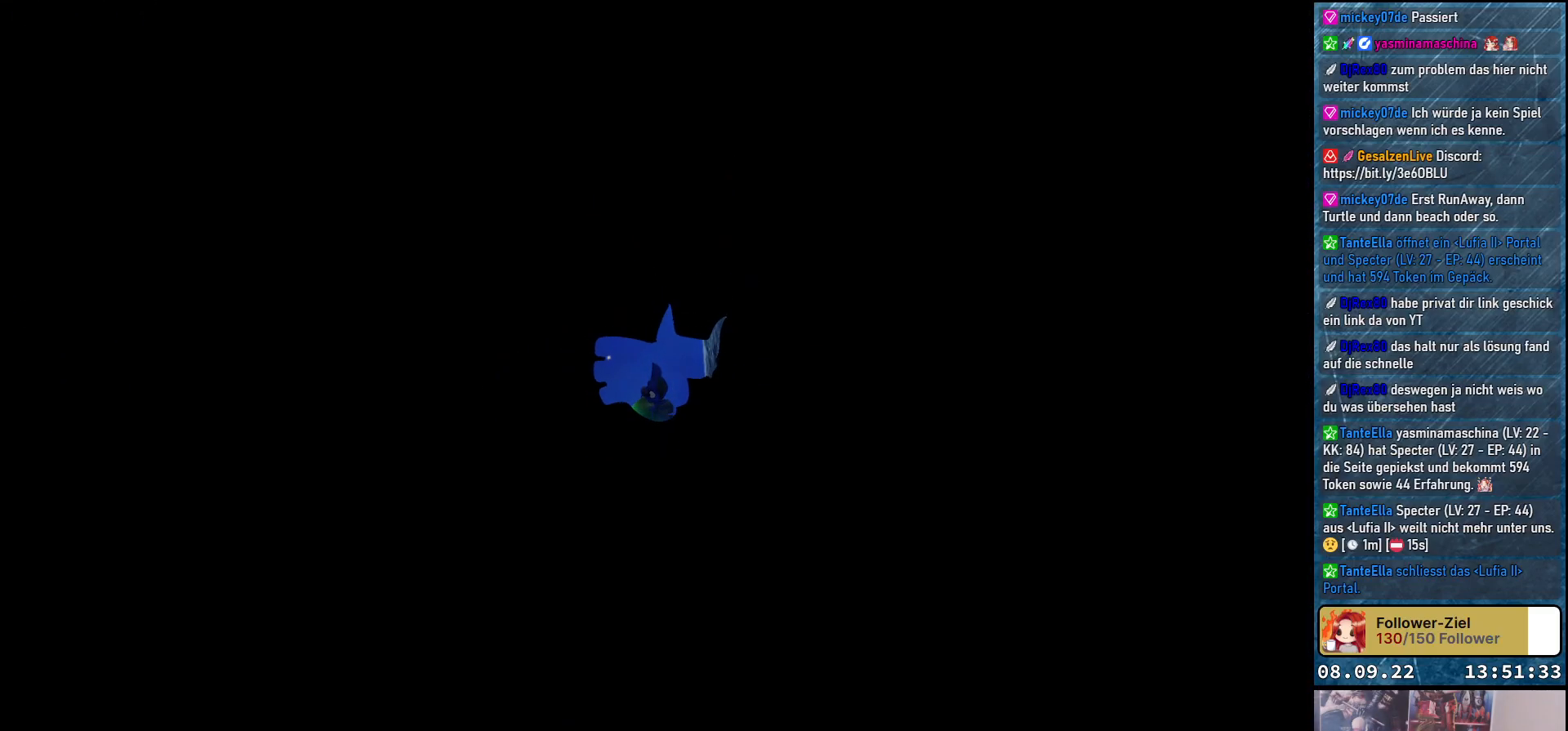
{"buttons": [], "left_stick": "center", "right_stick": "center", "events": []}
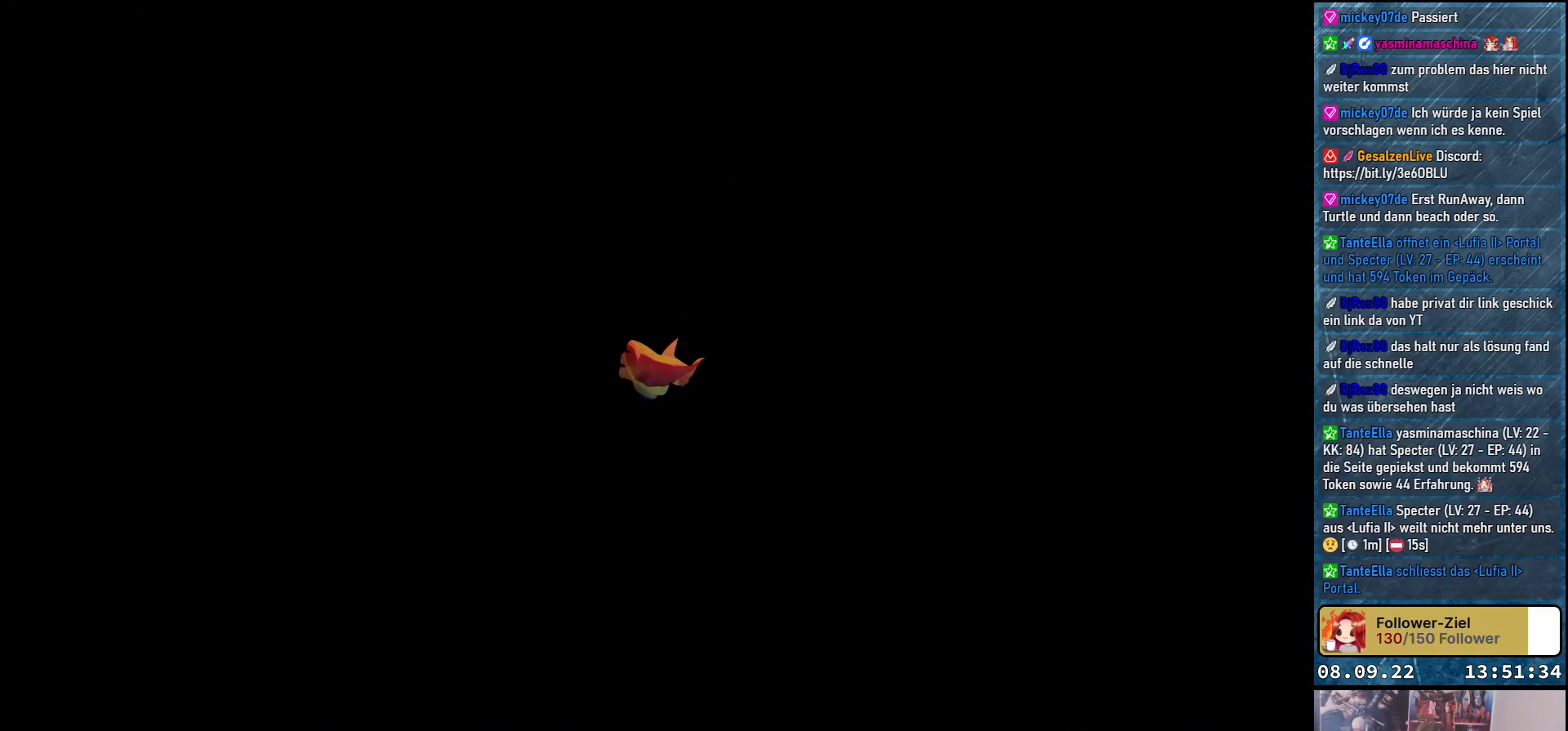
{"buttons": [], "left_stick": "center", "right_stick": "center", "events": []}
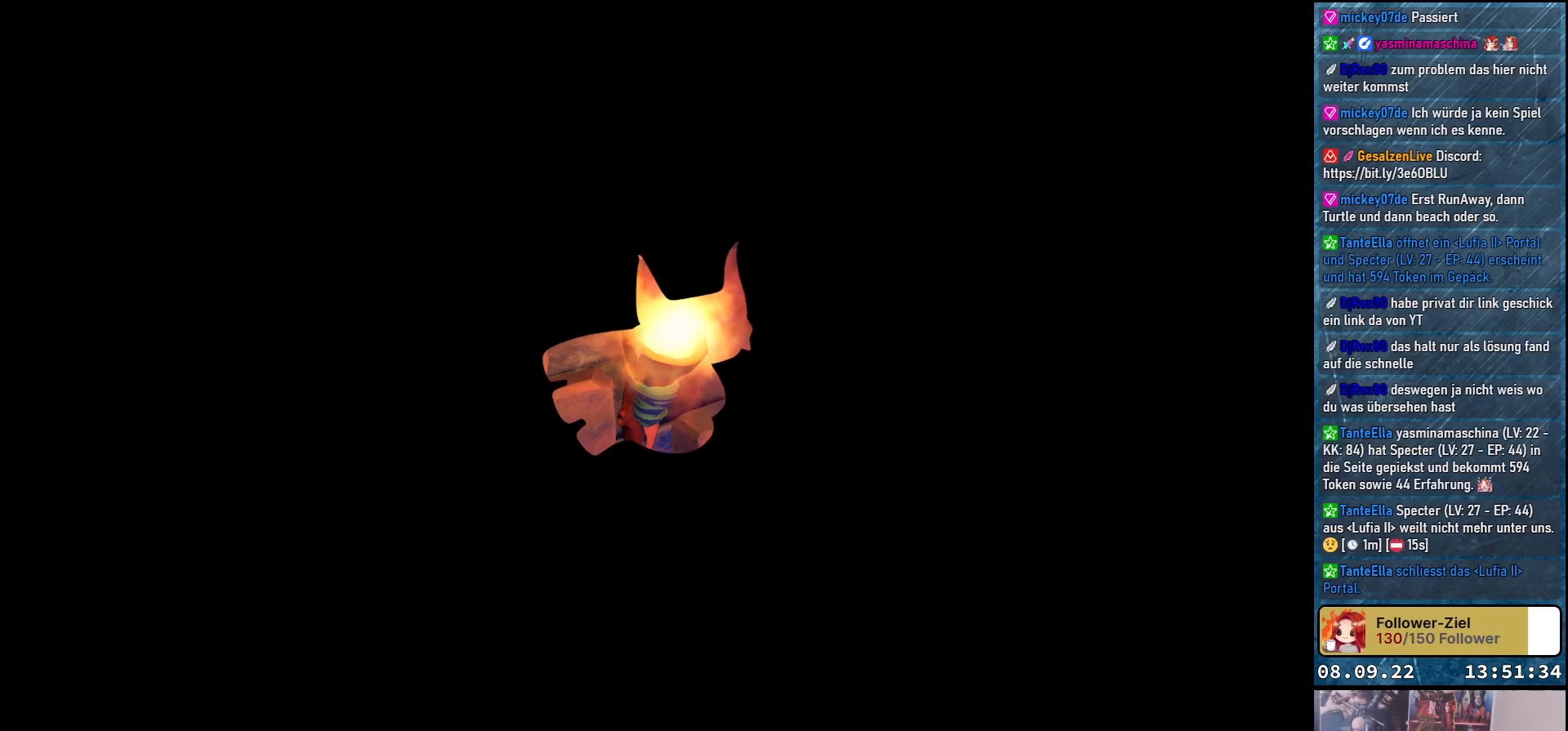
{"buttons": [], "left_stick": "center", "right_stick": "center", "events": []}
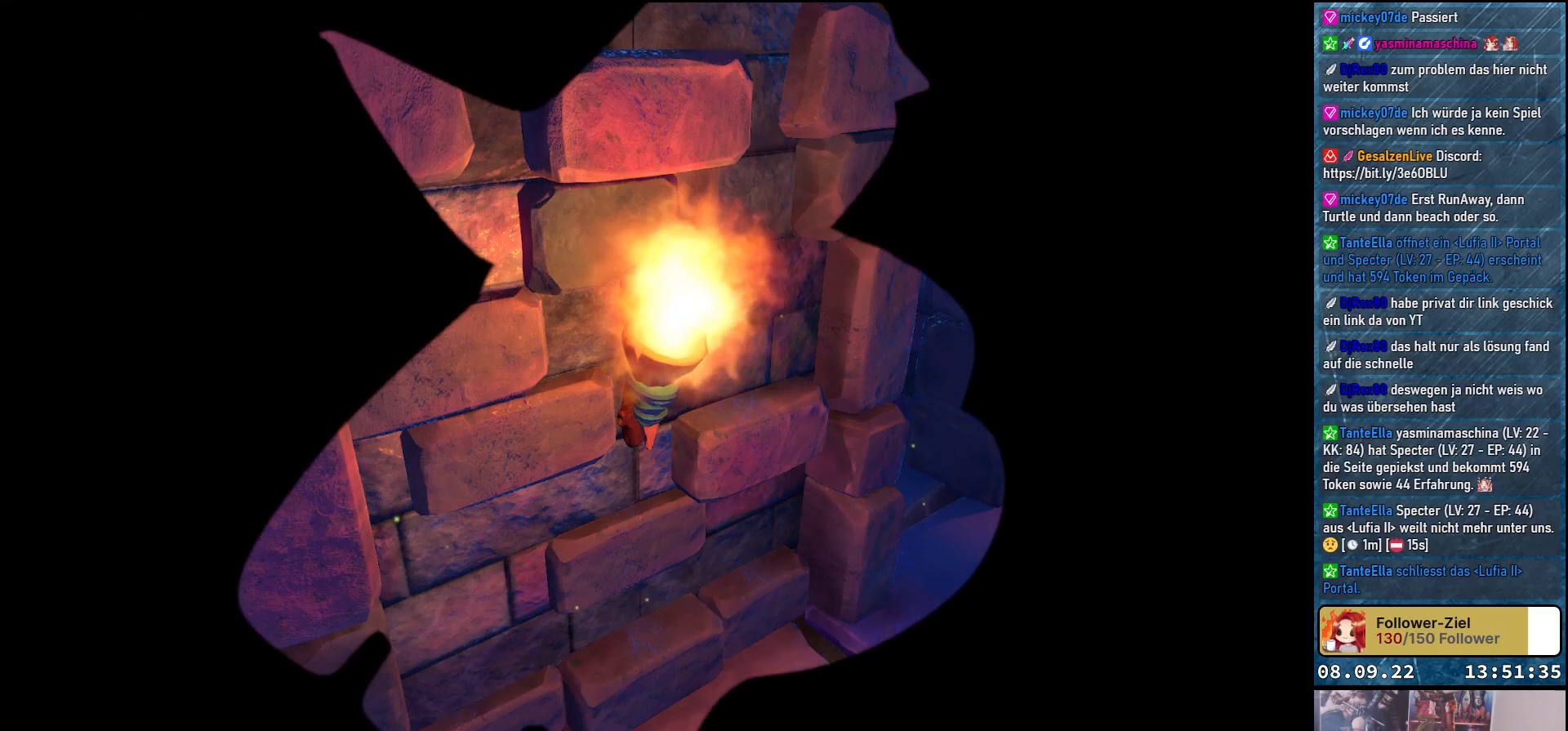
{"buttons": [], "left_stick": "down-right", "right_stick": "center", "events": [[250, "left_stick", "down"], [467, "left_stick", "down-right"]]}
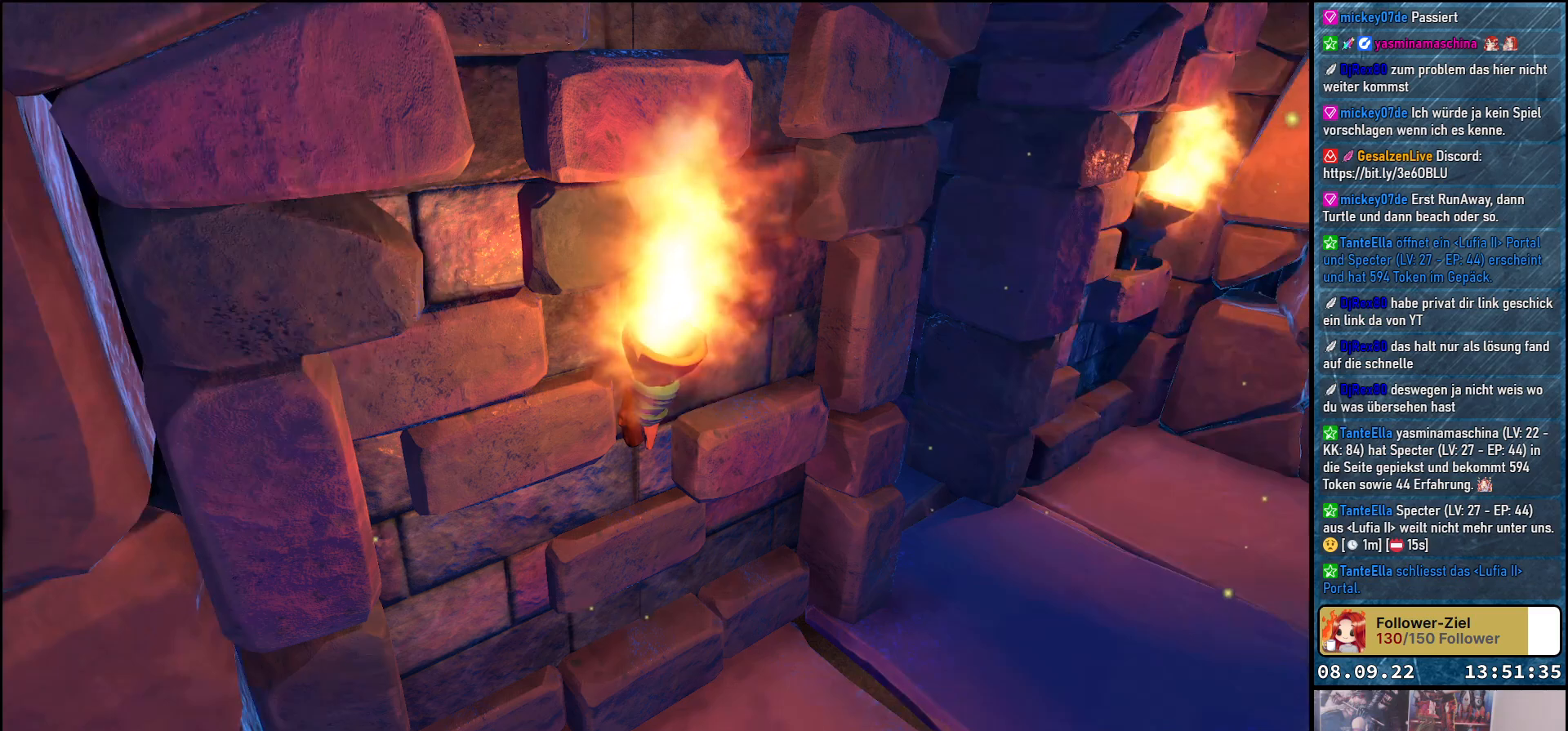
{"buttons": [], "left_stick": "down-right", "right_stick": "center", "events": []}